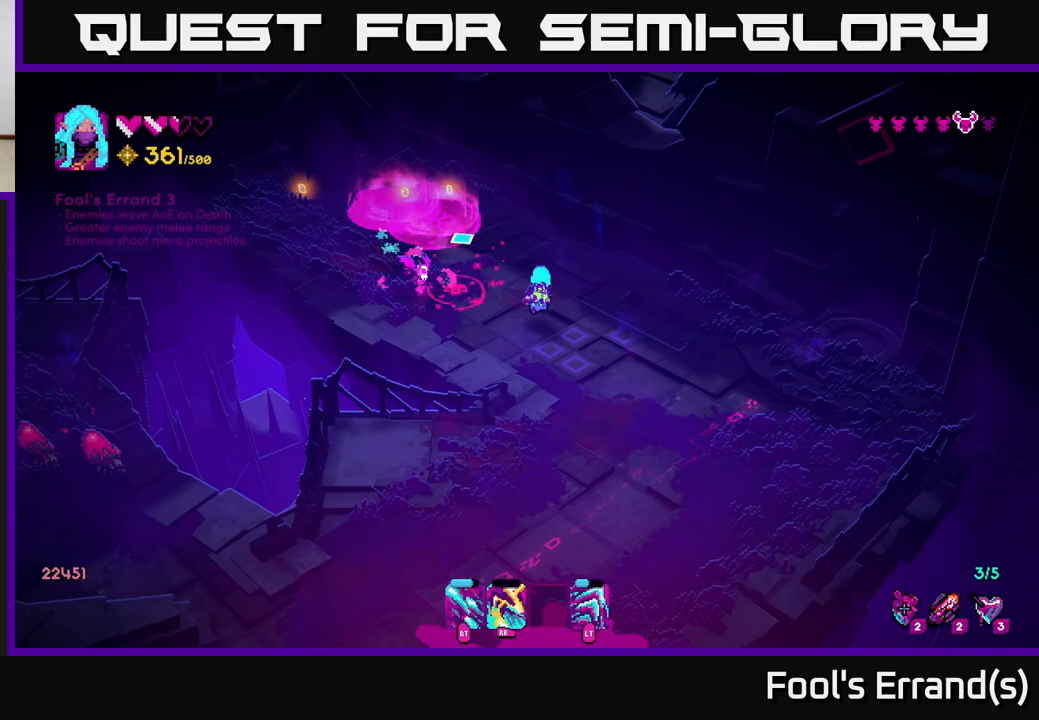
Gameplay with a controller (Xbox layout); each line is a JSON object with the inputs held at the frame after it. "events" lists button and stick changes between this image and that frame as [ms after this image, input, new state], when the widget could be followed in between.
{"buttons": ["R1"], "left_stick": "down-right", "right_stick": "left", "events": [[367, "left_stick", "down"], [417, "R1", "down"], [433, "left_stick", "down-right"], [450, "right_stick", "left"]]}
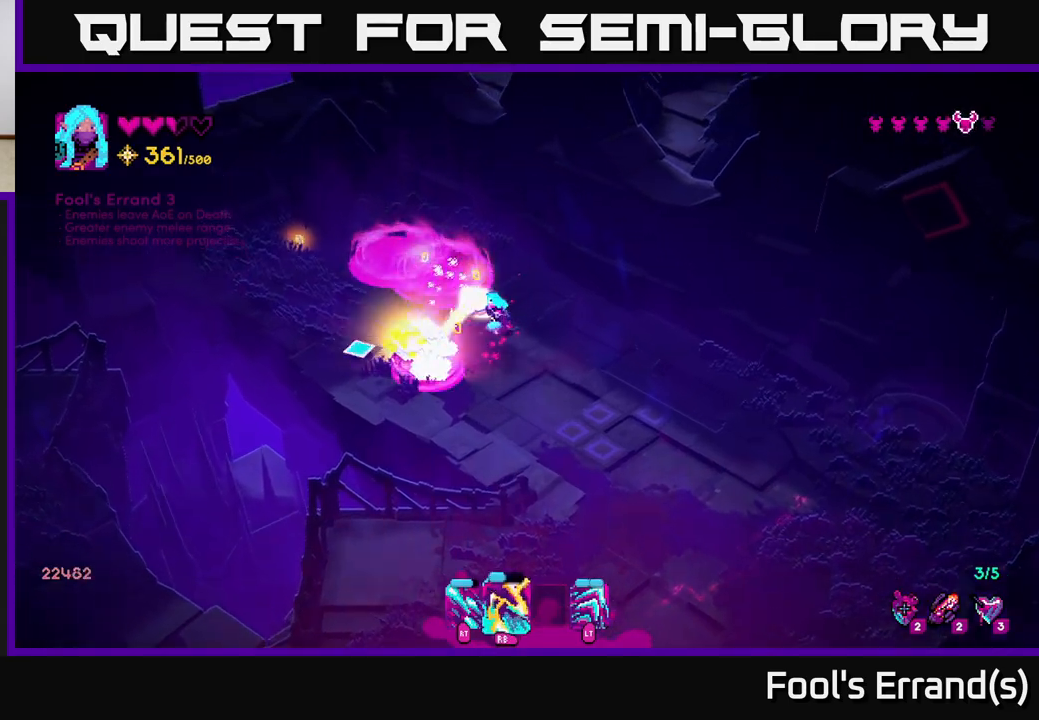
{"buttons": [], "left_stick": "left", "right_stick": "up-left", "events": [[17, "right_stick", "down-left"], [33, "R2", "down"], [50, "R1", "up"], [83, "L2", "down"], [117, "right_stick", "left"], [217, "L2", "up"], [300, "left_stick", "down"], [400, "right_stick", "up-left"], [433, "R2", "up"], [450, "left_stick", "left"]]}
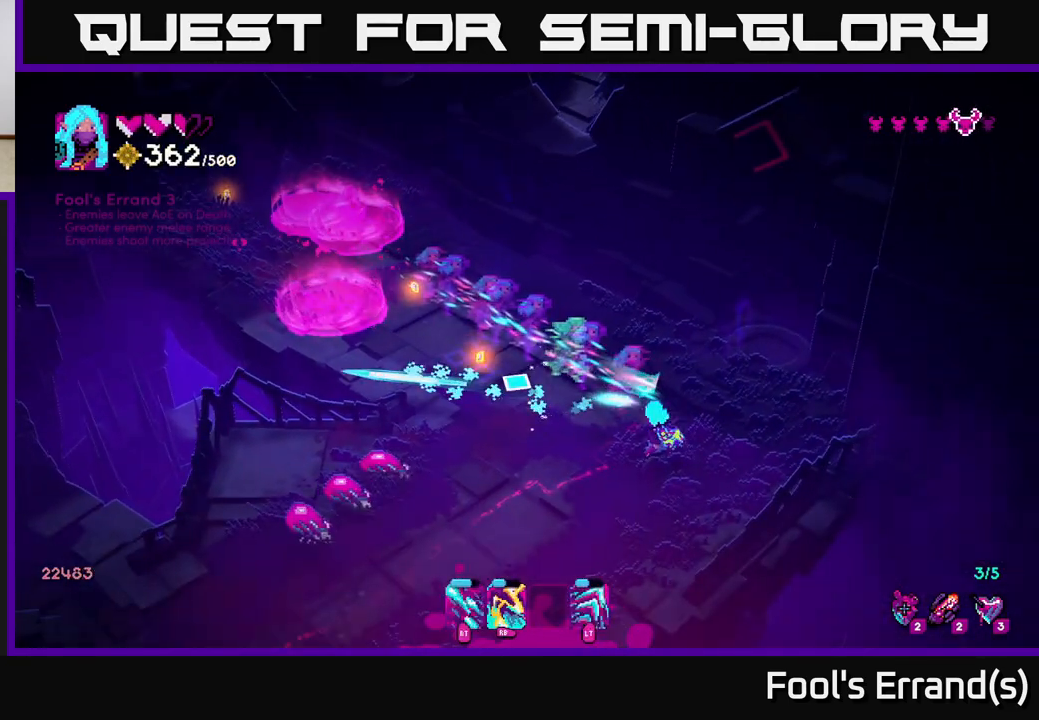
{"buttons": ["R2"], "left_stick": "down-left", "right_stick": "left", "events": [[17, "left_stick", "up-left"], [200, "right_stick", "left"], [217, "left_stick", "right"], [283, "R2", "down"], [400, "left_stick", "down"], [483, "left_stick", "down-left"]]}
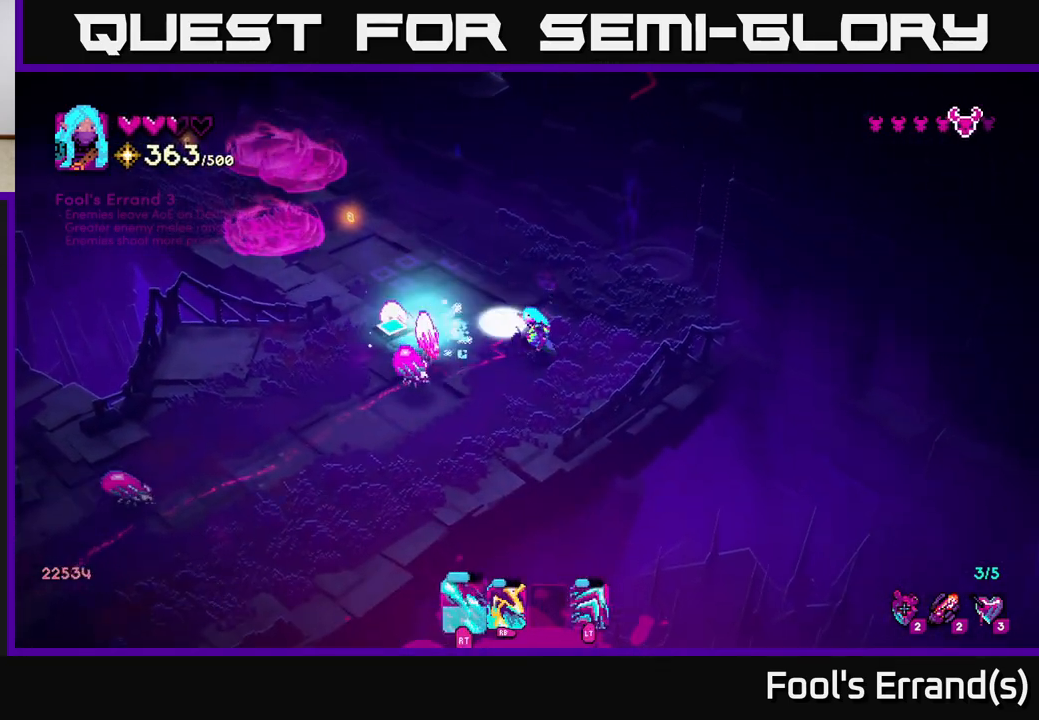
{"buttons": ["L2", "R2"], "left_stick": "down-left", "right_stick": "up-left", "events": [[433, "L2", "down"], [450, "right_stick", "up-left"]]}
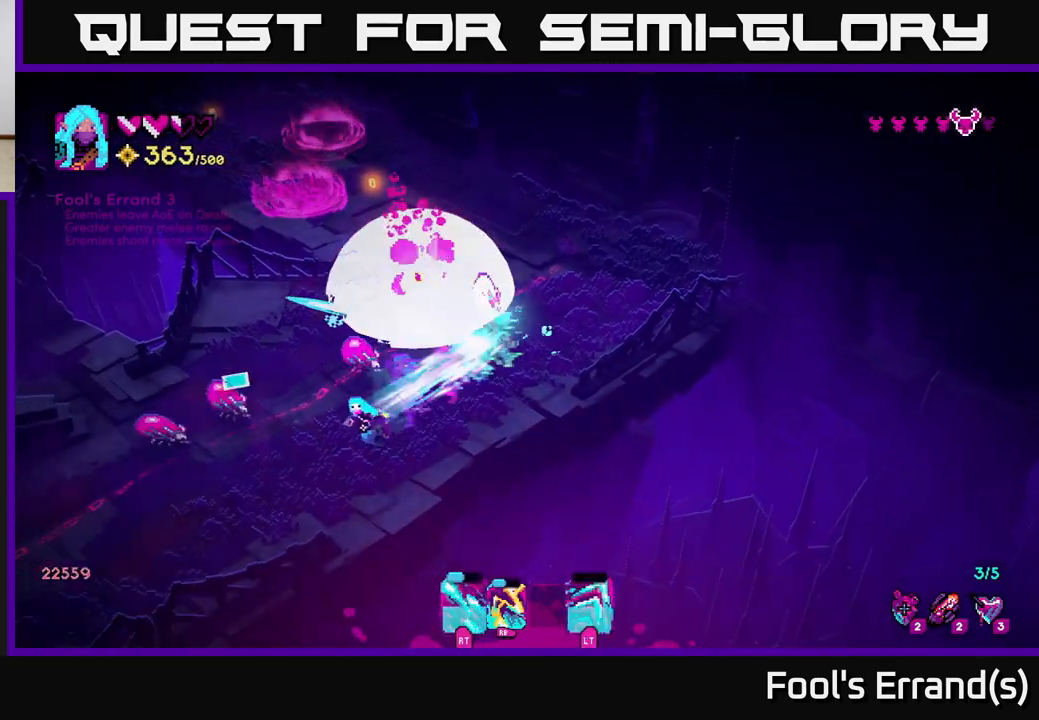
{"buttons": ["R2"], "left_stick": "up-left", "right_stick": "up-right", "events": [[17, "R2", "up"], [117, "R2", "down"], [200, "L2", "up"], [217, "right_stick", "up"], [317, "right_stick", "up-right"], [333, "left_stick", "left"], [433, "left_stick", "up-left"]]}
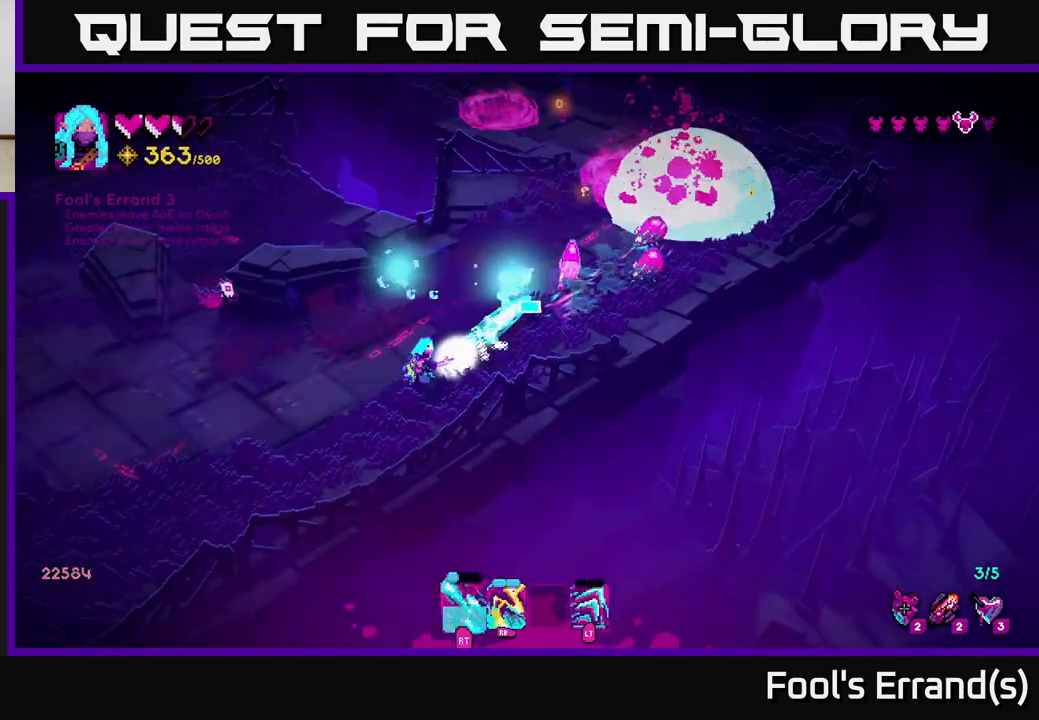
{"buttons": ["R2"], "left_stick": "down", "right_stick": "up", "events": [[100, "left_stick", "center"], [233, "R2", "up"], [233, "left_stick", "left"], [300, "R2", "down"], [417, "left_stick", "down"], [450, "right_stick", "up"]]}
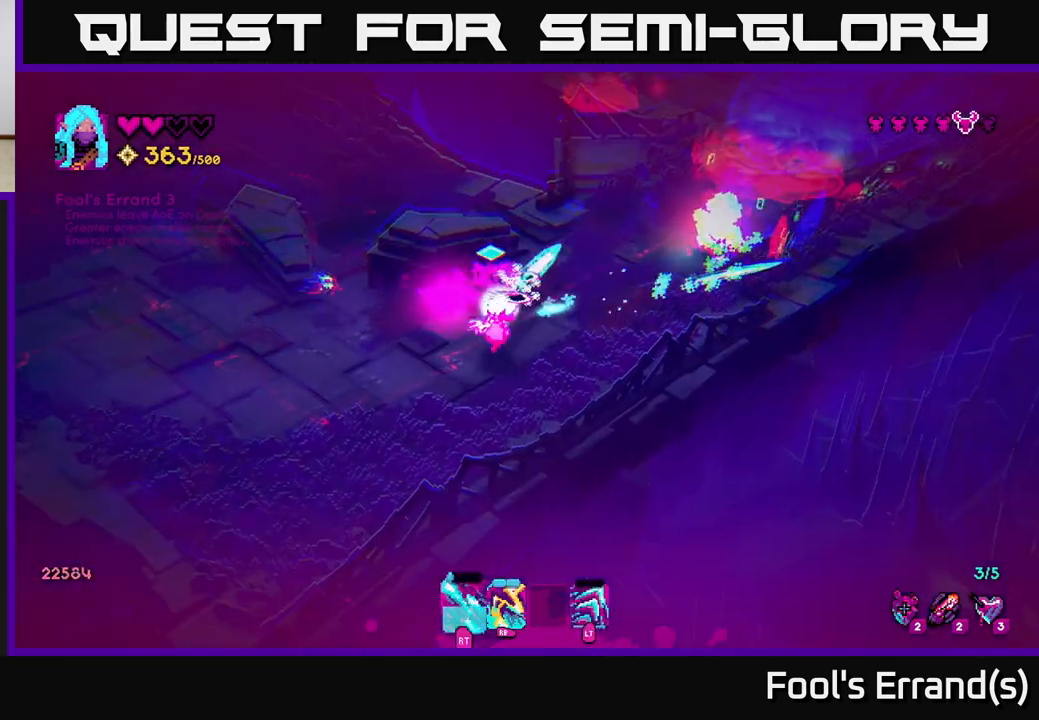
{"buttons": ["R1"], "left_stick": "up-left", "right_stick": "up-left", "events": [[133, "left_stick", "down-left"], [200, "R2", "up"], [267, "R2", "down"], [283, "left_stick", "left"], [300, "right_stick", "up-left"], [367, "R2", "up"], [417, "R1", "down"], [417, "left_stick", "up-left"]]}
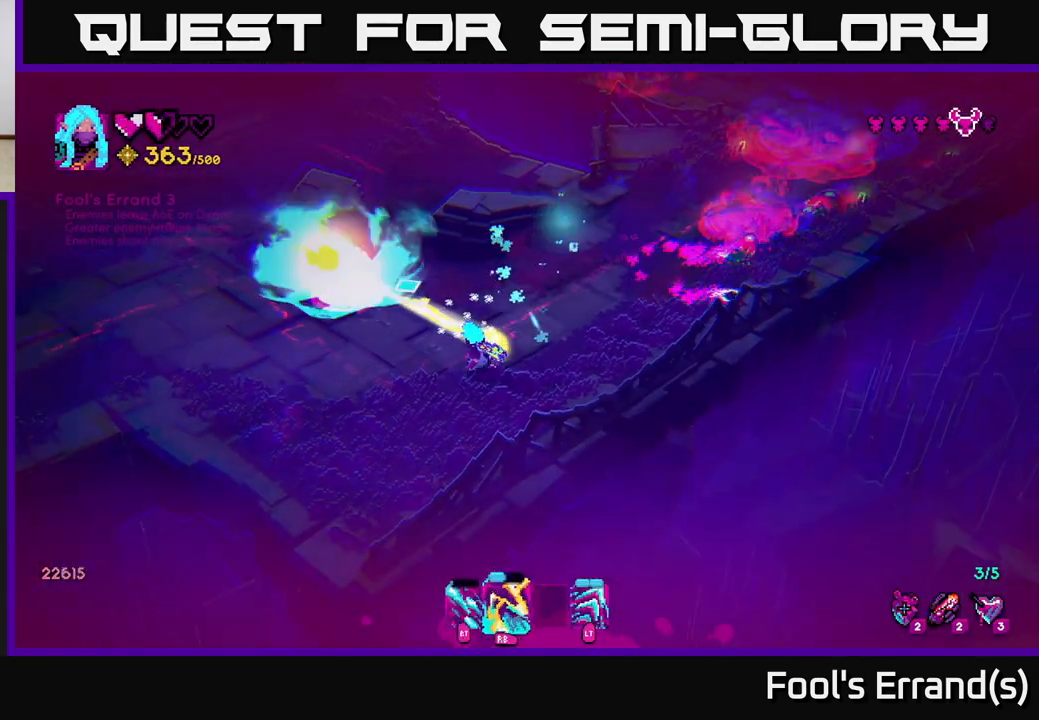
{"buttons": [], "left_stick": "up", "right_stick": "right", "events": [[17, "R1", "up"], [67, "left_stick", "down"], [167, "left_stick", "right"], [233, "left_stick", "up-right"], [267, "right_stick", "up-right"], [350, "left_stick", "up"], [483, "right_stick", "right"]]}
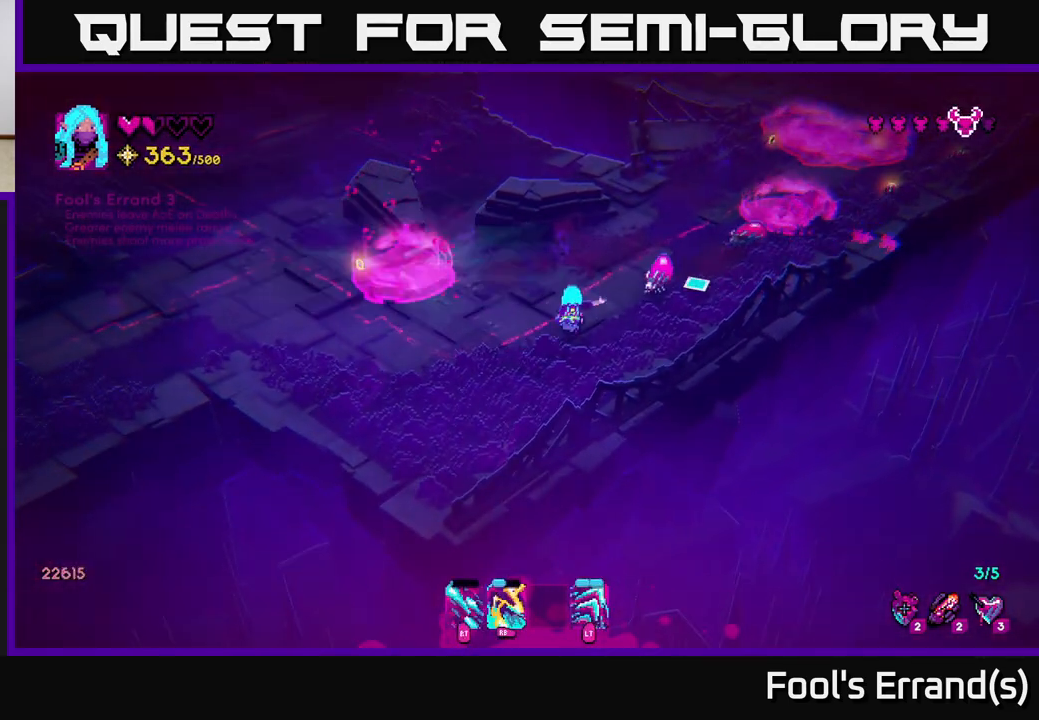
{"buttons": ["R2"], "left_stick": "up-right", "right_stick": "right", "events": [[83, "left_stick", "up-left"], [167, "R2", "down"], [200, "left_stick", "up"], [300, "R2", "up"], [333, "left_stick", "up-right"], [367, "R2", "down"]]}
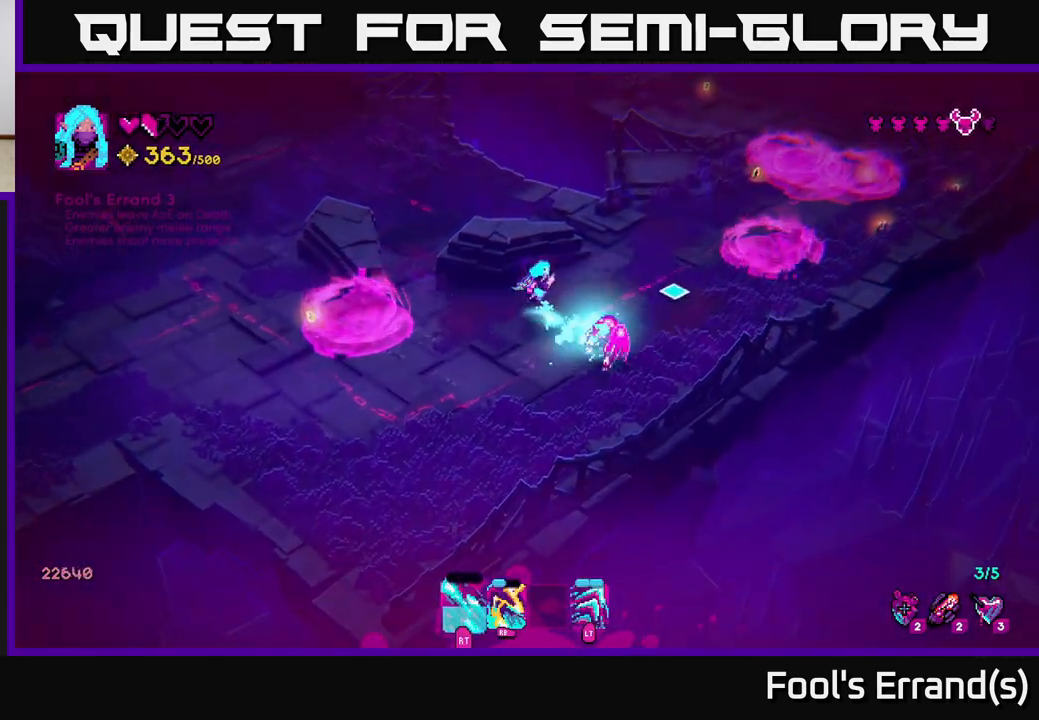
{"buttons": [], "left_stick": "up-left", "right_stick": "right", "events": [[117, "L2", "down"], [133, "R2", "up"], [300, "L2", "up"], [467, "left_stick", "up-left"]]}
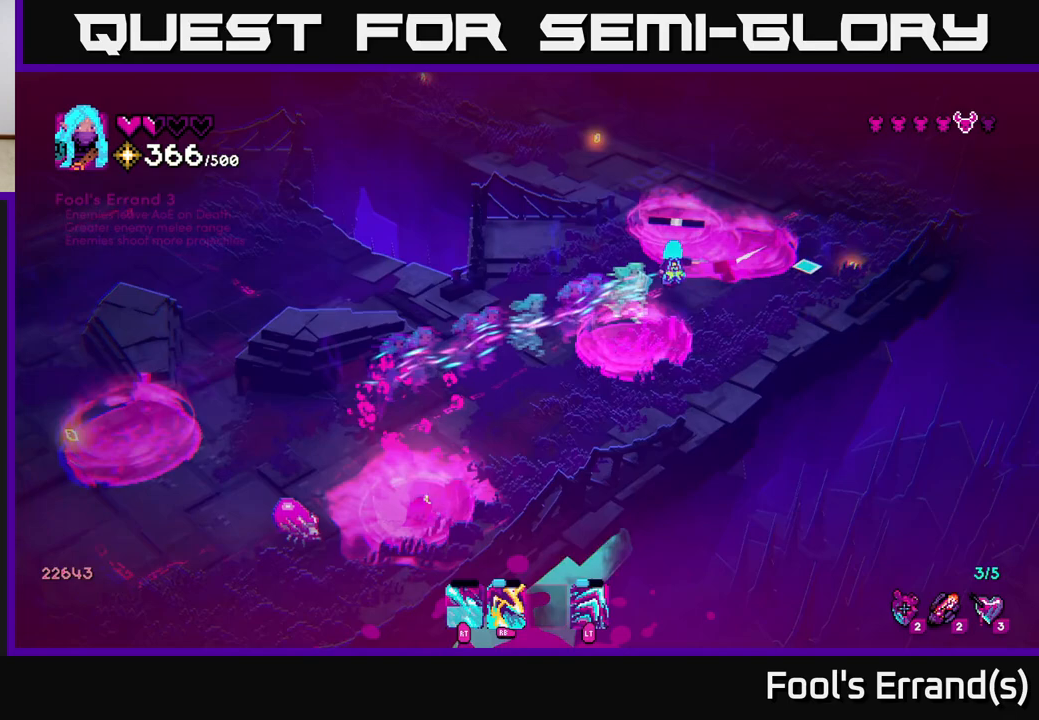
{"buttons": [], "left_stick": "up", "right_stick": "up", "events": [[117, "L2", "down"], [133, "right_stick", "up"], [233, "left_stick", "up"], [300, "L2", "up"]]}
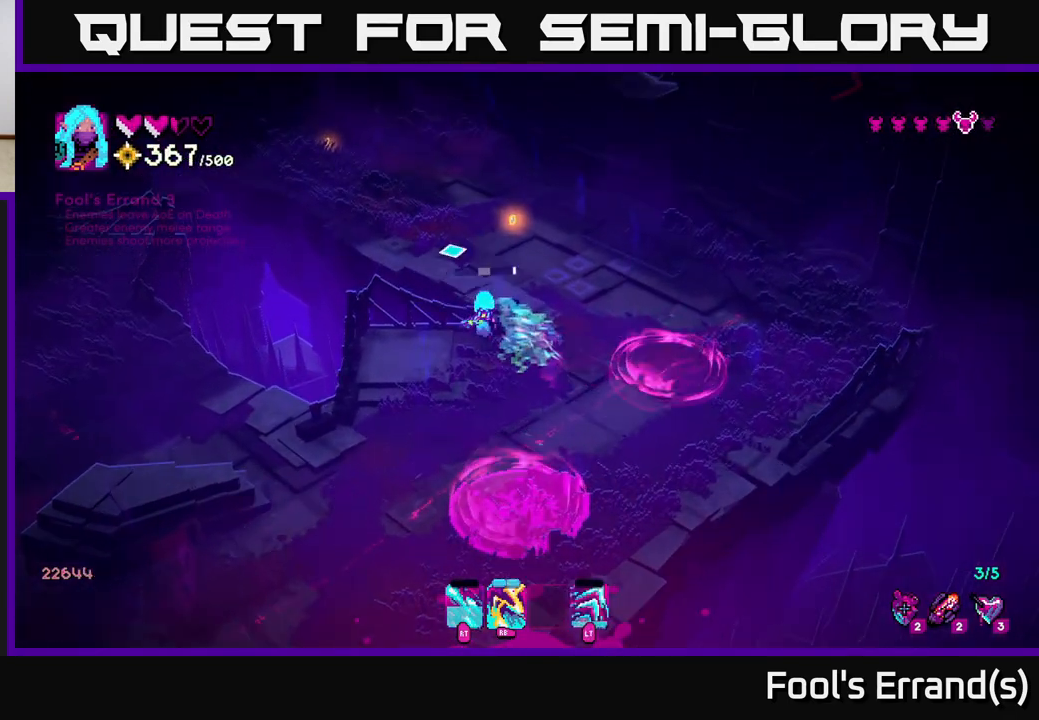
{"buttons": [], "left_stick": "up", "right_stick": "up-left", "events": [[50, "left_stick", "up-right"], [183, "left_stick", "up"], [317, "right_stick", "up-left"]]}
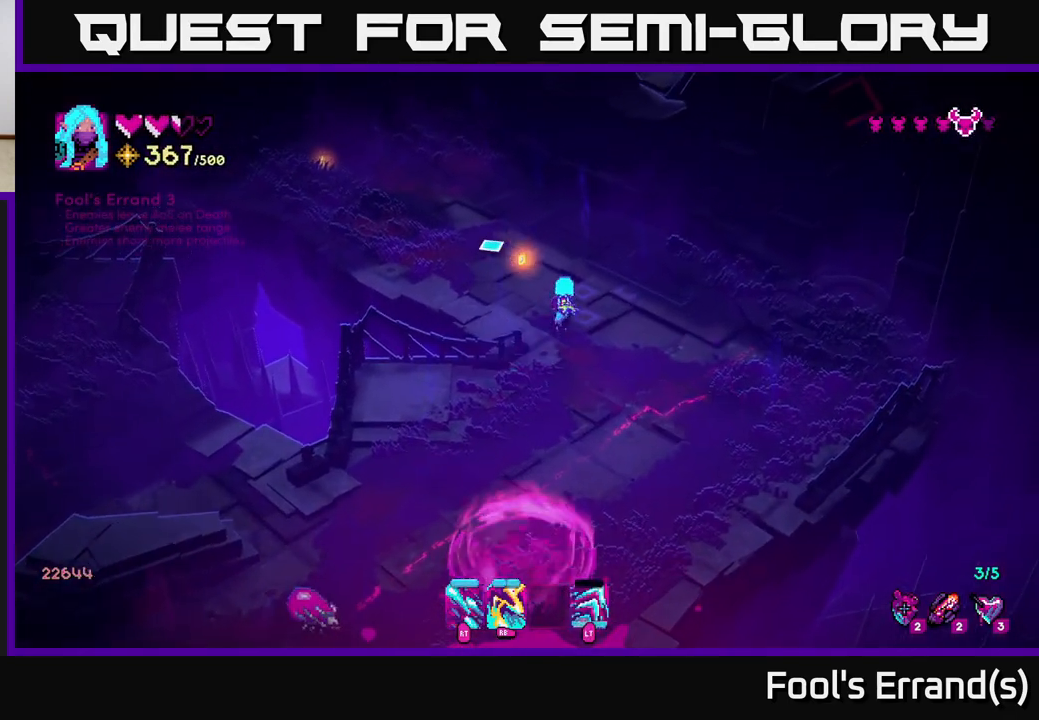
{"buttons": [], "left_stick": "up-left", "right_stick": "down", "events": [[17, "left_stick", "up-left"], [283, "right_stick", "center"], [367, "right_stick", "down-left"], [500, "right_stick", "down"]]}
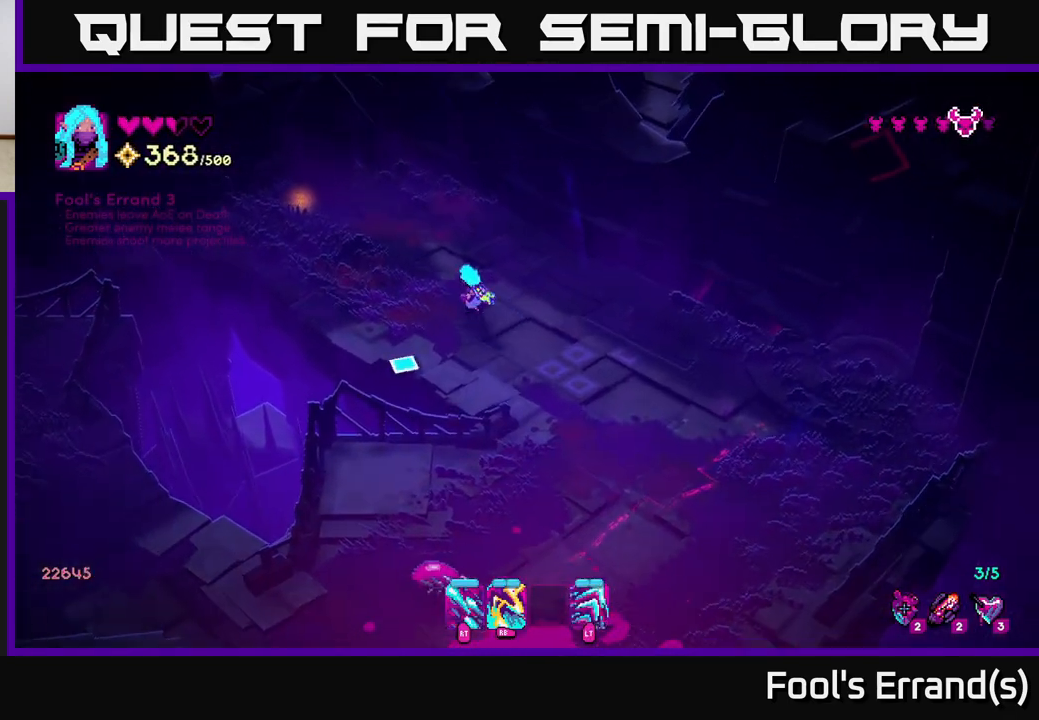
{"buttons": [], "left_stick": "down-right", "right_stick": "down-right", "events": [[417, "left_stick", "down-right"], [500, "right_stick", "down-right"]]}
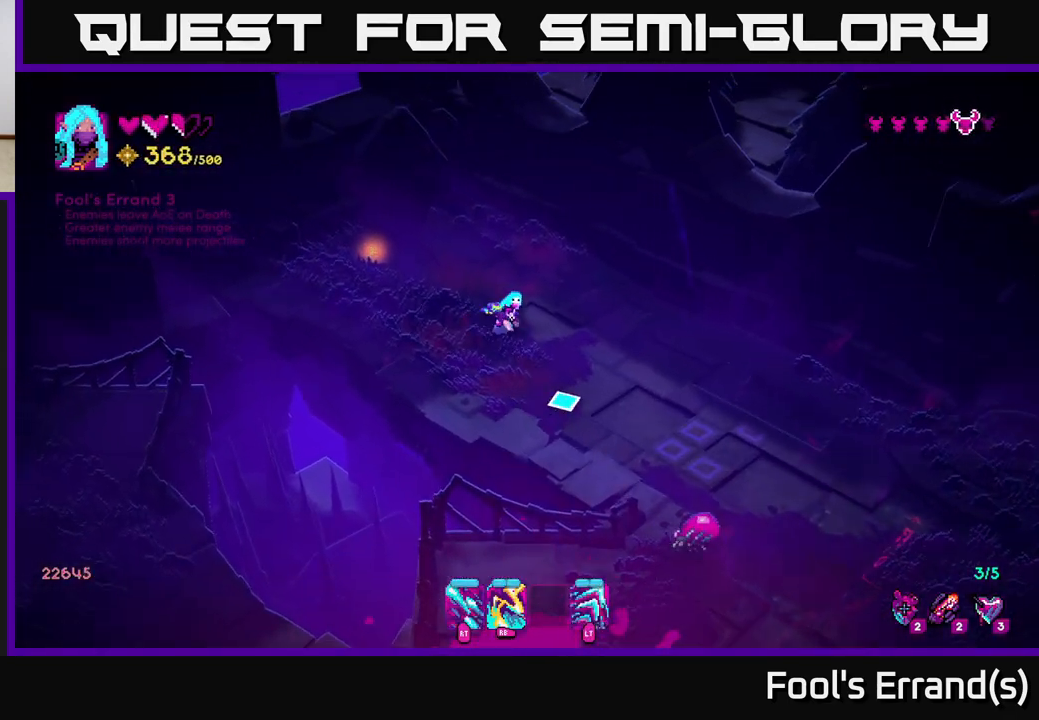
{"buttons": ["R2"], "left_stick": "up-left", "right_stick": "down-right", "events": [[100, "R2", "down"], [200, "left_stick", "left"], [383, "left_stick", "up-left"]]}
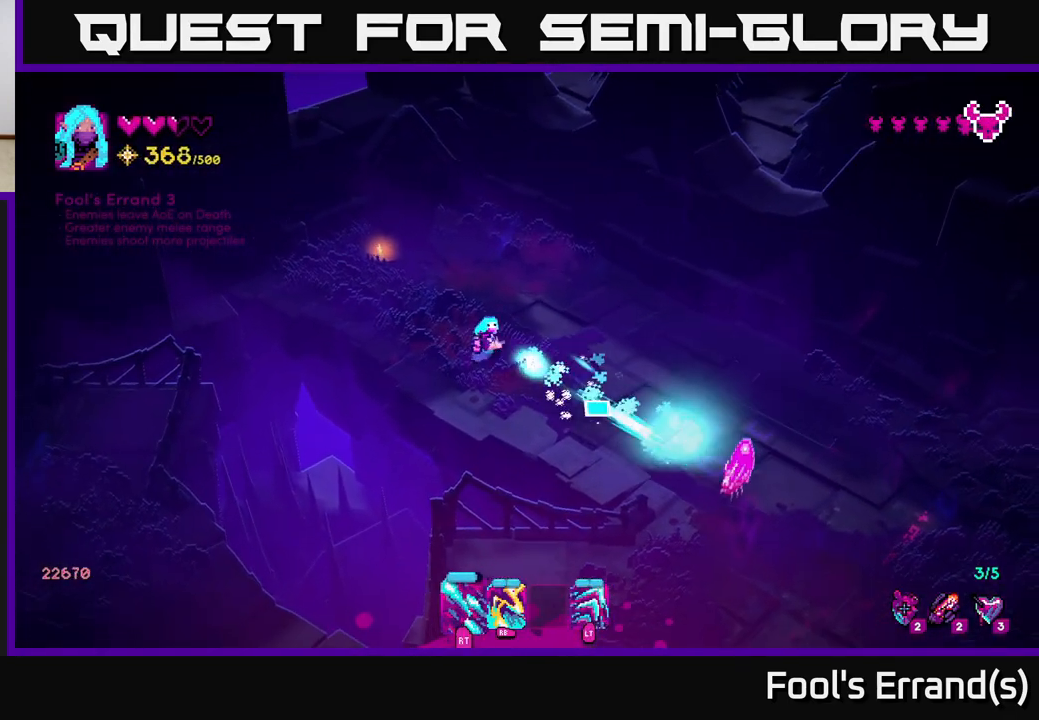
{"buttons": [], "left_stick": "down-right", "right_stick": "center", "events": [[83, "R2", "up"], [350, "left_stick", "up"], [500, "left_stick", "down-right"], [500, "right_stick", "center"]]}
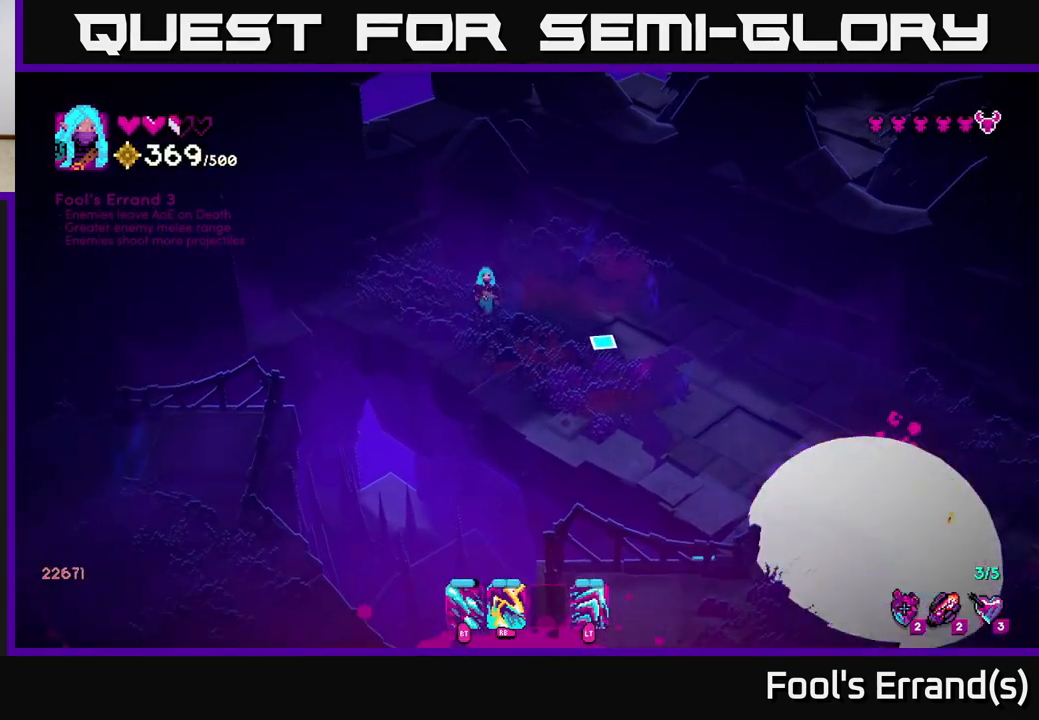
{"buttons": [], "left_stick": "down-right", "right_stick": "down-right", "events": [[283, "right_stick", "down-right"]]}
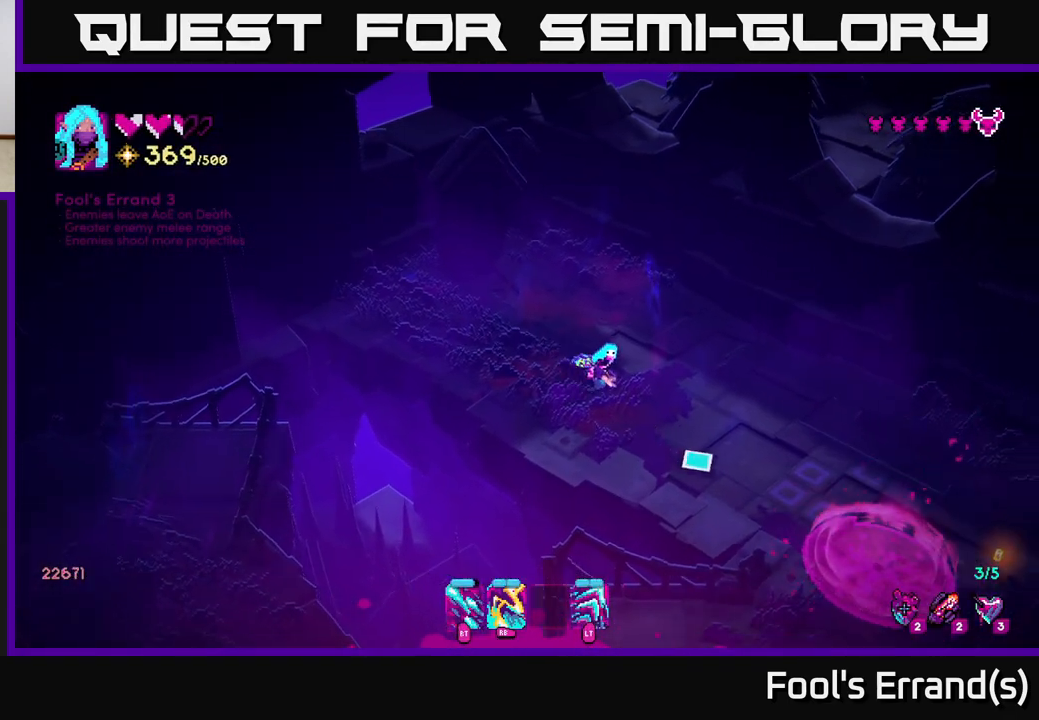
{"buttons": [], "left_stick": "down-right", "right_stick": "down", "events": [[467, "right_stick", "down"]]}
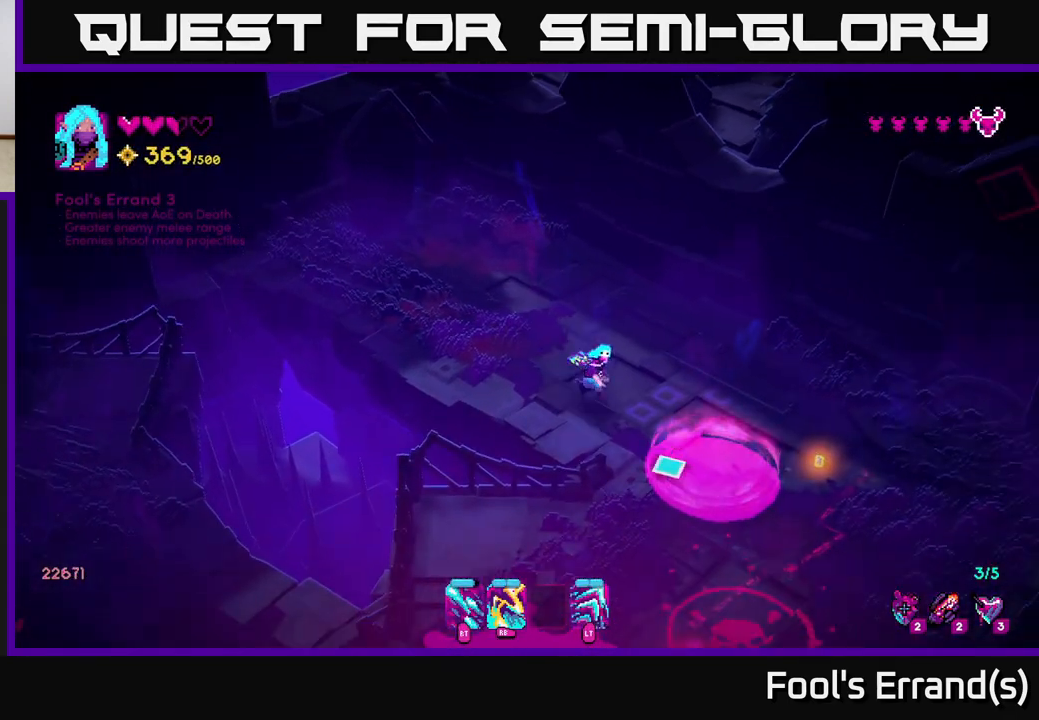
{"buttons": ["L2"], "left_stick": "down-left", "right_stick": "down-left", "events": [[83, "L2", "down"], [267, "L2", "up"], [300, "left_stick", "down-left"], [333, "right_stick", "down-left"], [433, "L2", "down"]]}
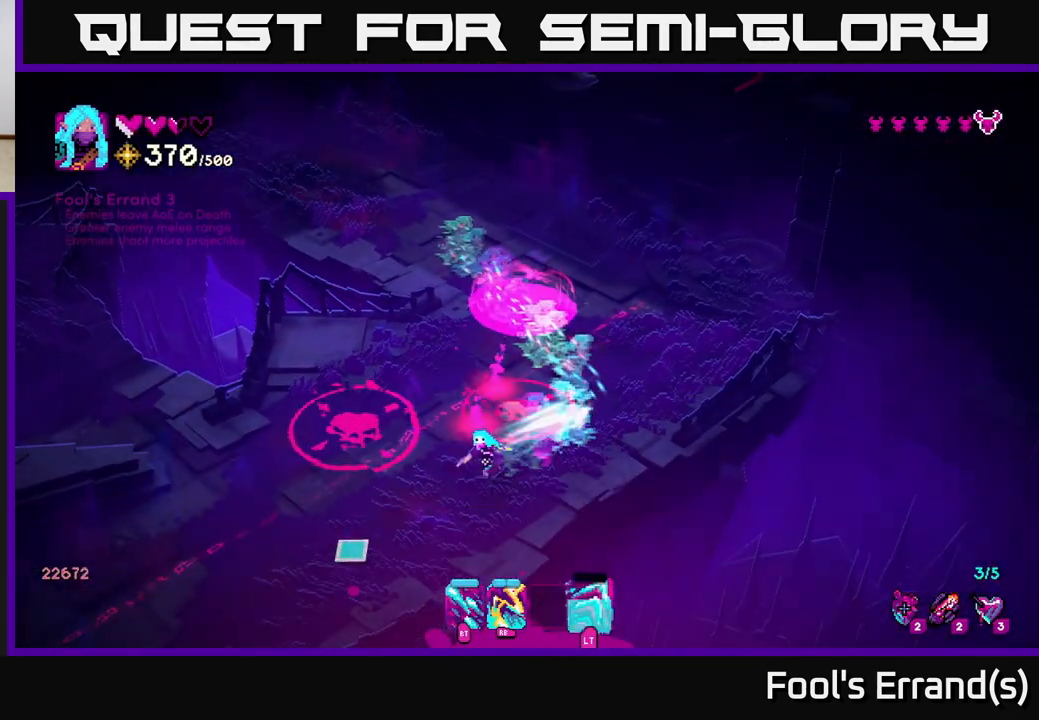
{"buttons": [], "left_stick": "down-left", "right_stick": "up", "events": [[100, "L2", "up"], [267, "right_stick", "up-left"], [400, "right_stick", "up"]]}
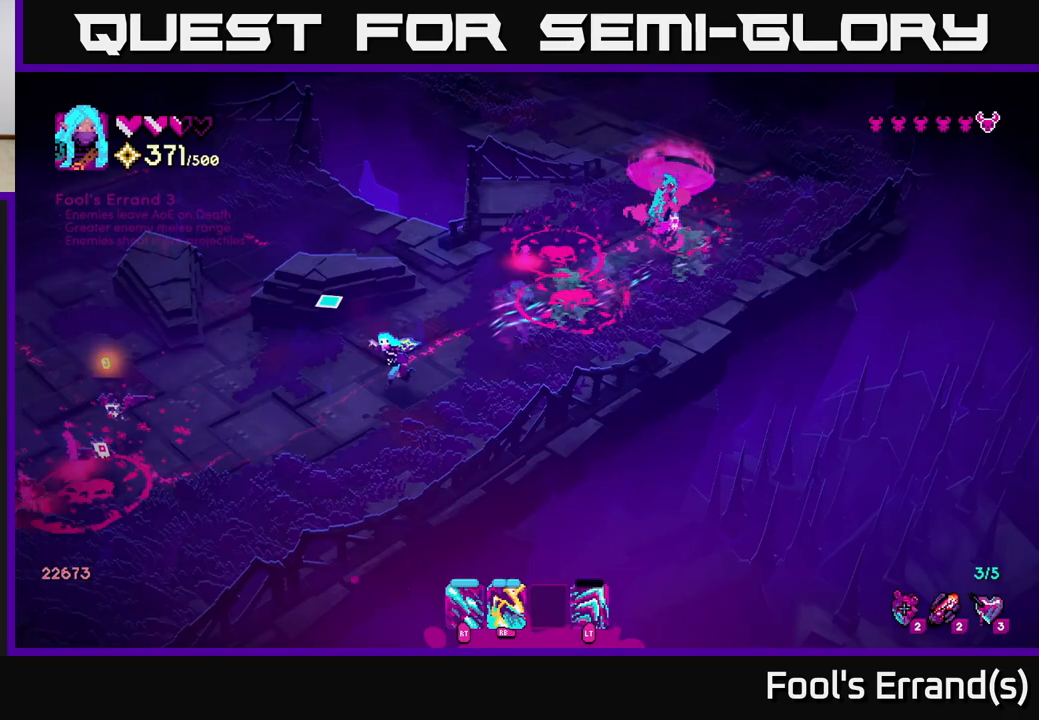
{"buttons": [], "left_stick": "up-left", "right_stick": "left", "events": [[233, "left_stick", "left"], [333, "left_stick", "up-left"], [450, "right_stick", "left"]]}
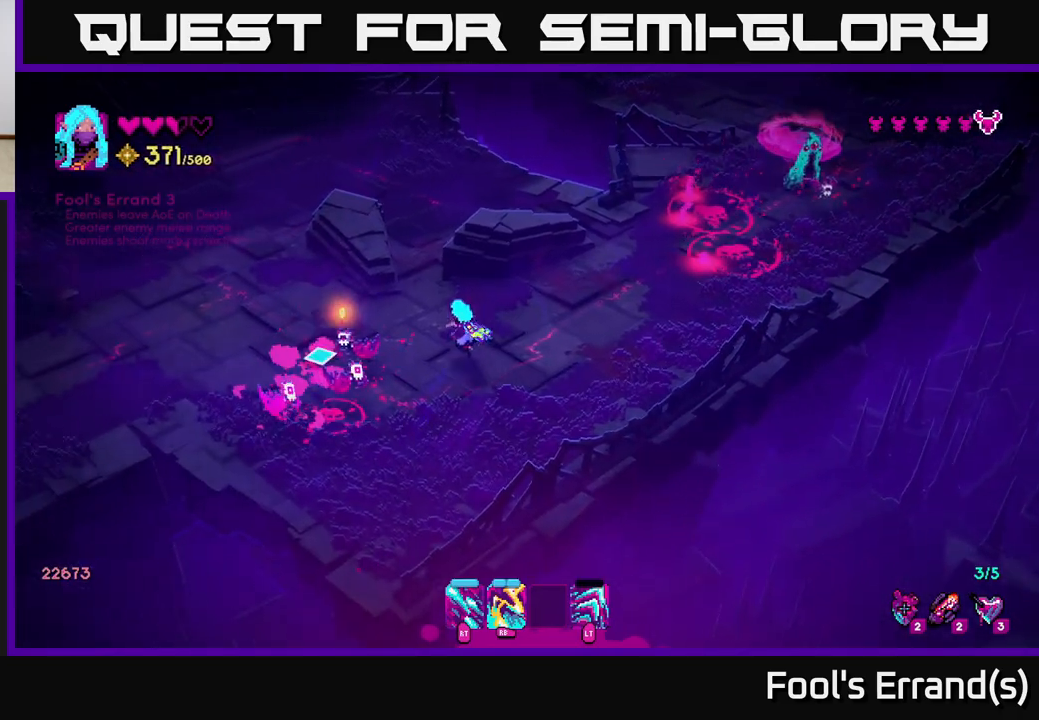
{"buttons": ["R2"], "left_stick": "up-left", "right_stick": "down", "events": [[17, "right_stick", "down-left"], [50, "R2", "down"], [283, "right_stick", "down"]]}